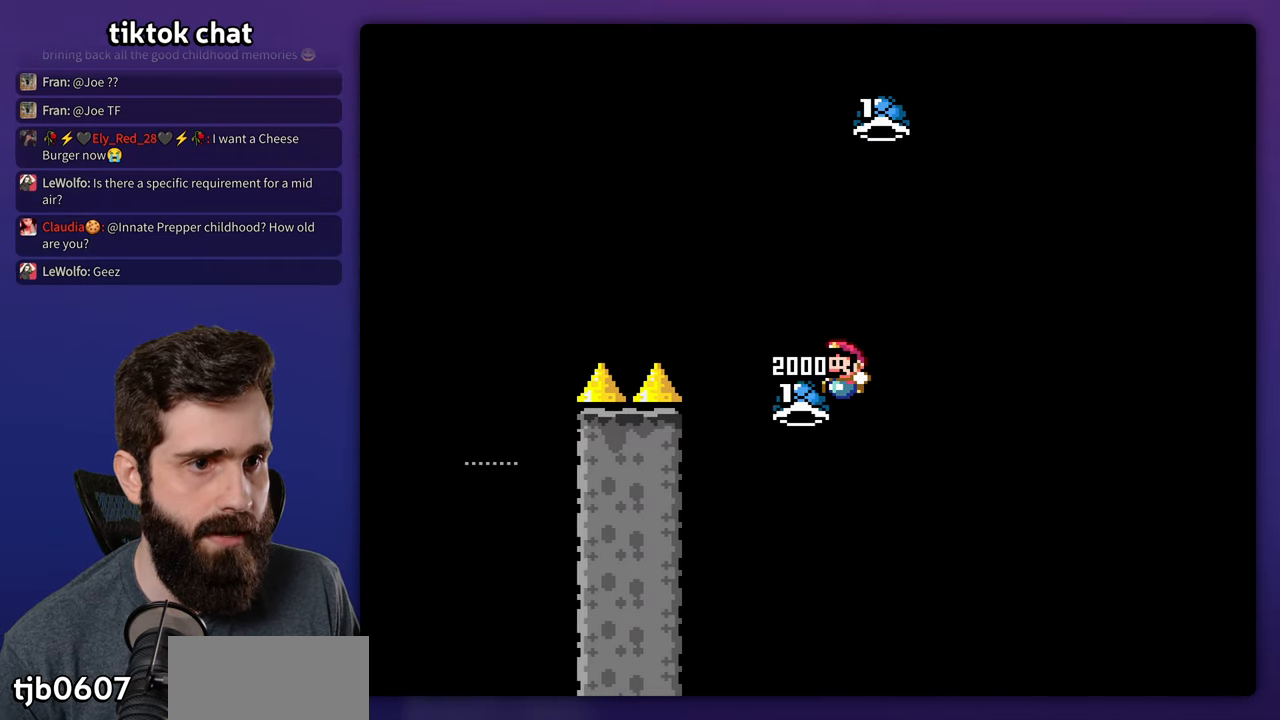
Gameplay with a controller (Nintendo layout); each line is a JSON object with the inputs held at the frame after it. "events" lists button and stick changes between this image and that frame as [ms after this image, input, new state], when the widget could be followed in between. Not read: B L3 R3.
{"buttons": ["Y", "DPAD_RIGHT"], "events": [[84, "DPAD_LEFT", "up"], [117, "Y", "down"], [217, "DPAD_RIGHT", "down"]]}
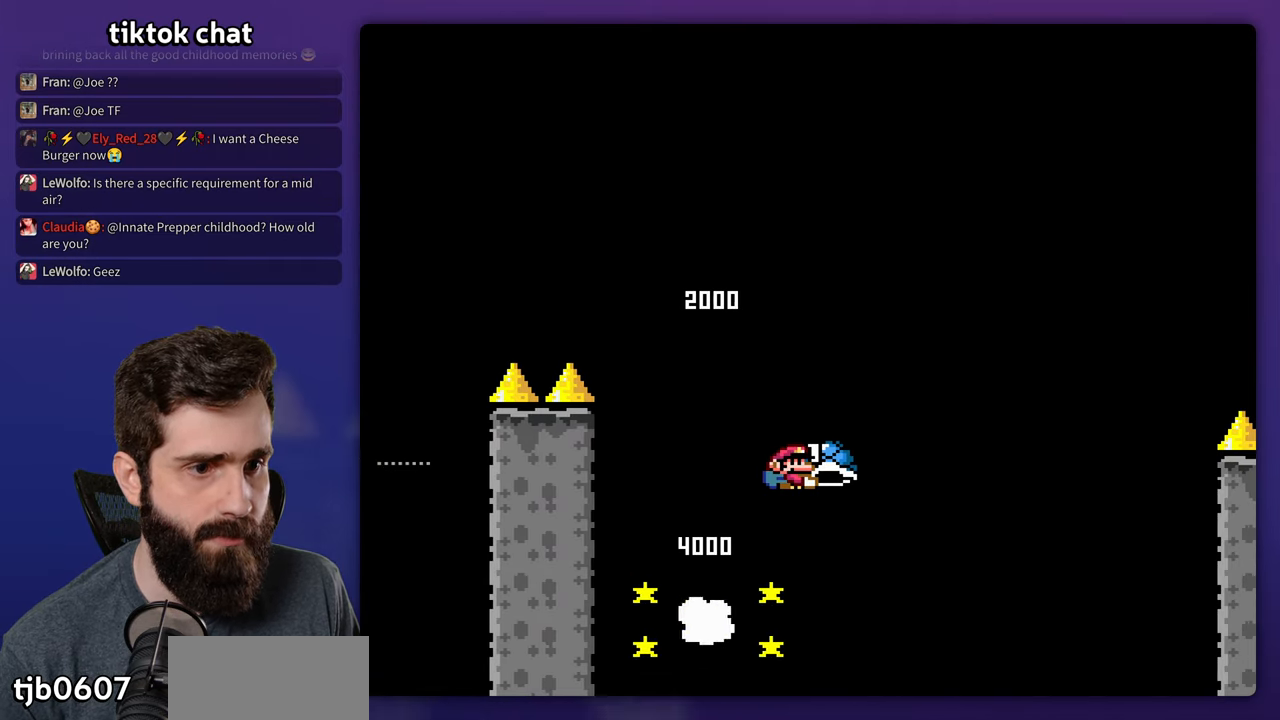
{"buttons": ["Y", "DPAD_RIGHT"], "events": [[284, "Y", "up"], [384, "Y", "down"]]}
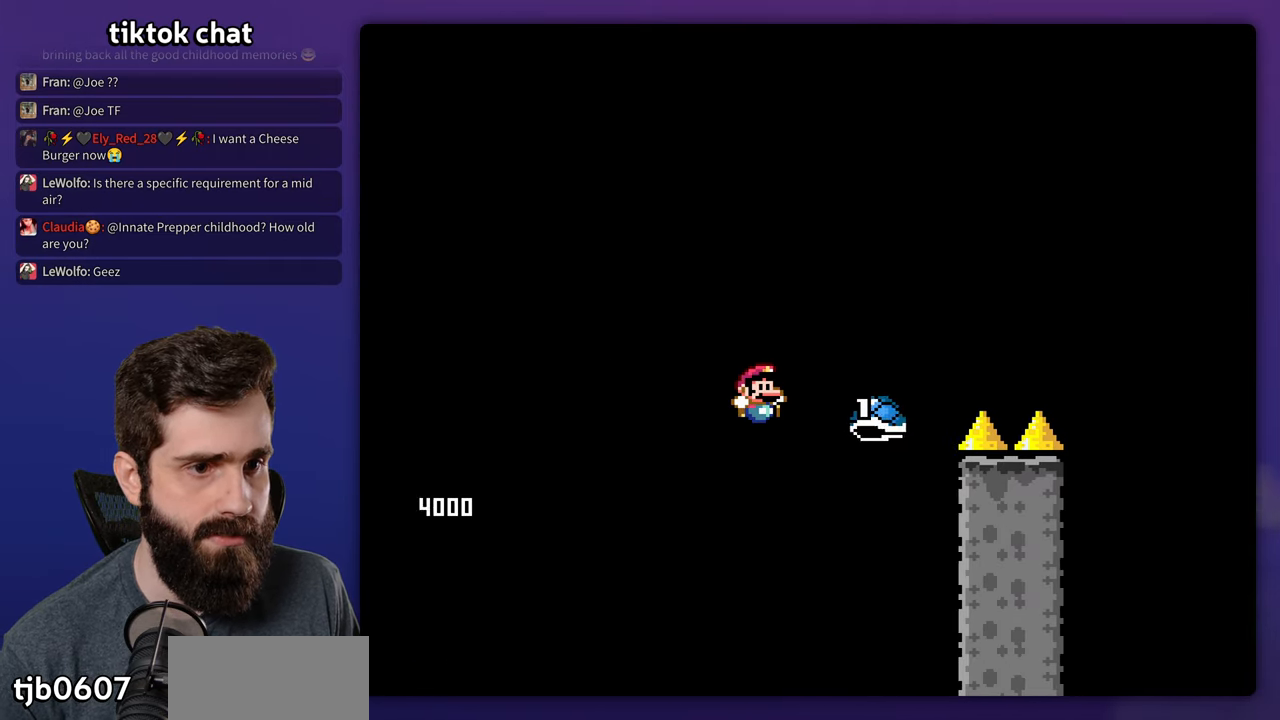
{"buttons": ["Y", "DPAD_RIGHT"], "events": []}
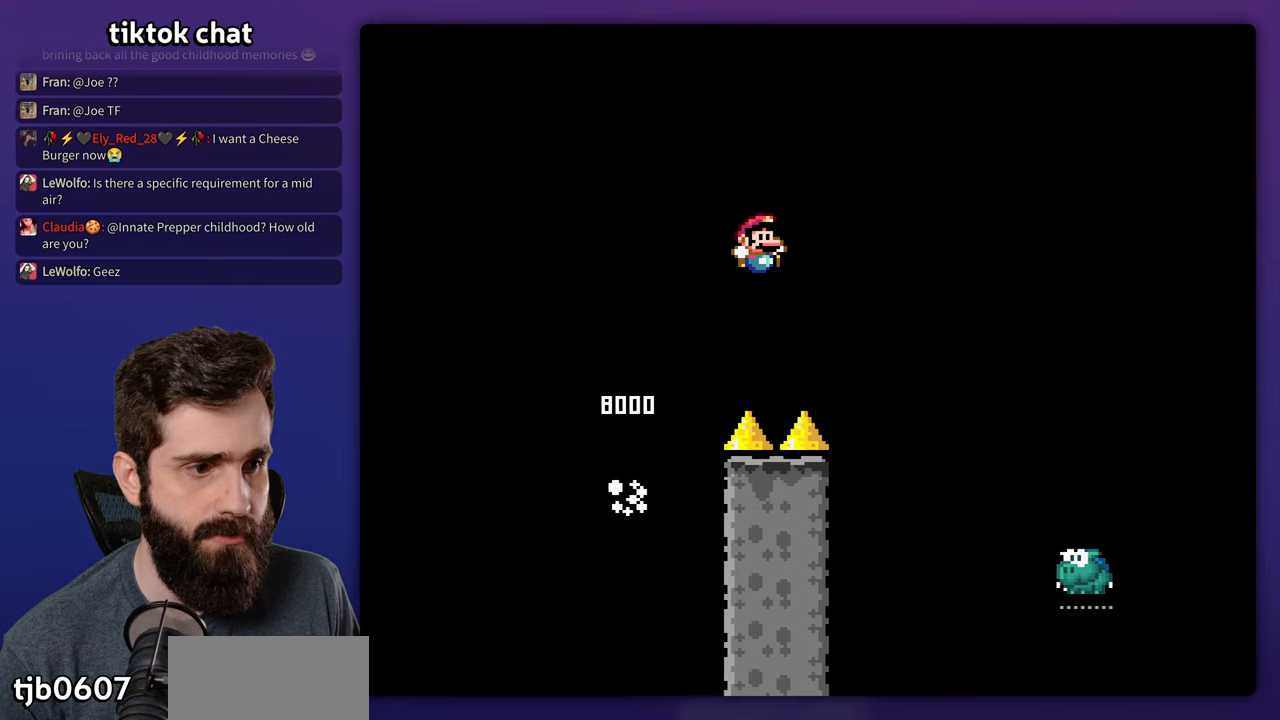
{"buttons": ["Y", "DPAD_RIGHT"], "events": []}
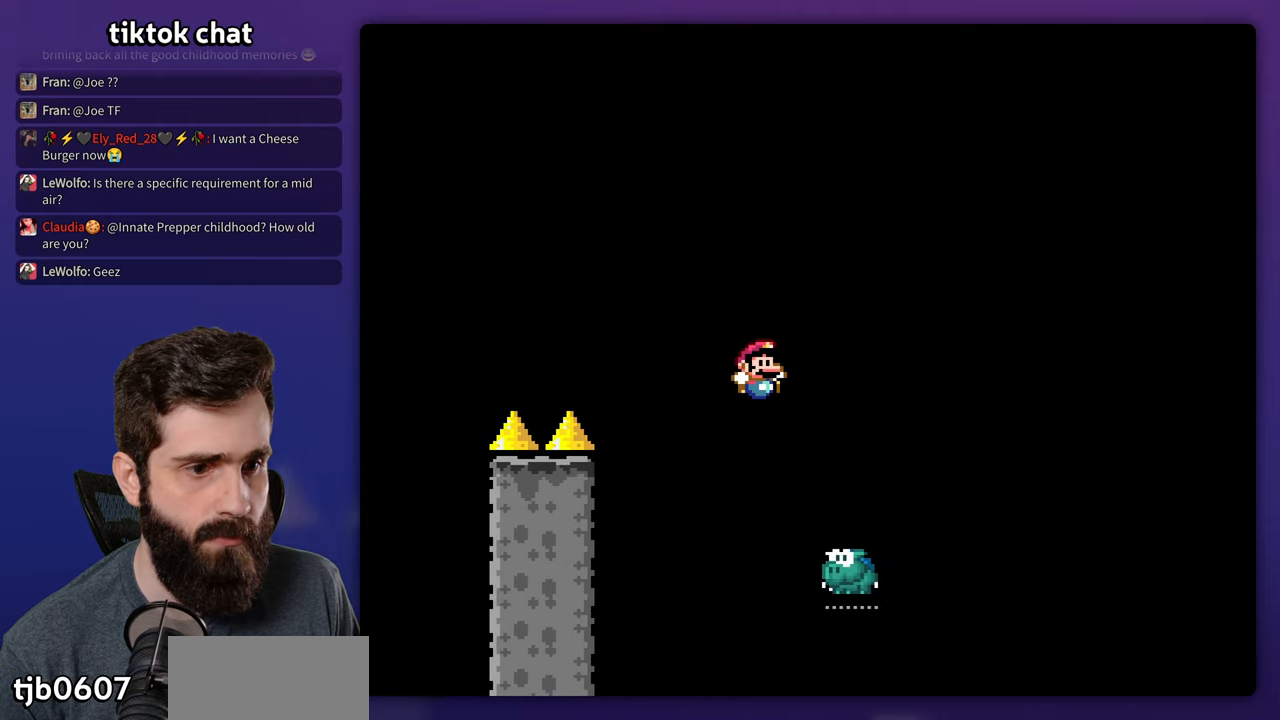
{"buttons": ["Y"], "events": [[300, "DPAD_LEFT", "down"], [300, "DPAD_RIGHT", "up"], [316, "DPAD_LEFT", "up"]]}